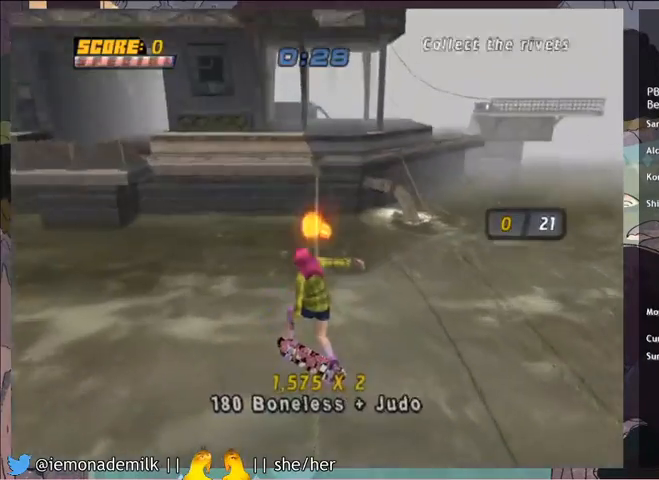
Gameplay with a controller (PlayStation layout); each line is a JSON object with the inputs held at the frame after it. "events" lists button and stick changes between this image and that frame as [ms after this image, input, new state], when the widget could be followed in between. Not read: right_stick.
{"buttons": ["CROSS"], "left_stick": "center", "events": [[66, "TRIANGLE", "down"], [100, "DPAD_RIGHT", "up"], [200, "TRIANGLE", "up"], [233, "CROSS", "down"], [433, "CROSS", "up"], [500, "CROSS", "down"]]}
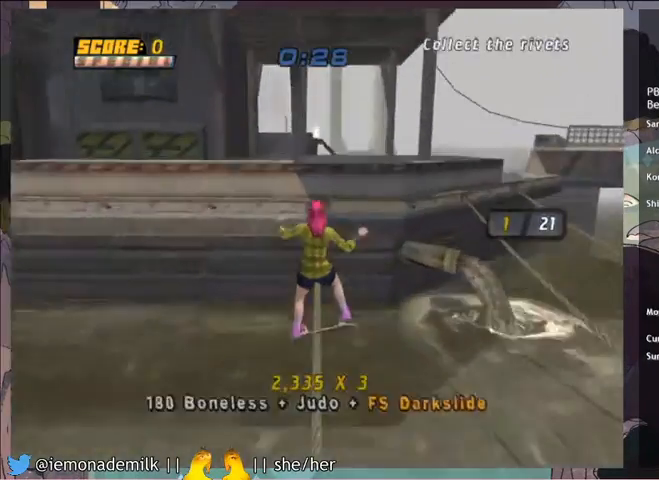
{"buttons": ["CROSS", "DPAD_UP"], "left_stick": "center", "events": [[334, "DPAD_UP", "down"], [434, "DPAD_UP", "up"], [500, "DPAD_UP", "down"]]}
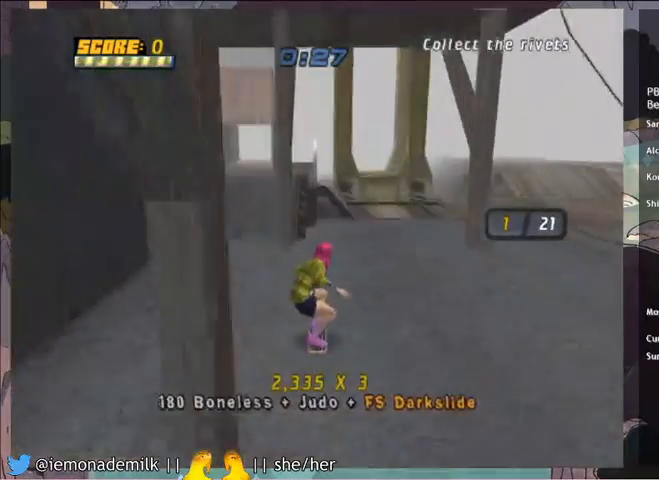
{"buttons": ["DPAD_UP"], "left_stick": "center", "events": [[67, "DPAD_UP", "up"], [101, "CROSS", "up"], [167, "DPAD_DOWN", "down"], [201, "SQUARE", "down"], [234, "DPAD_DOWN", "up"], [301, "SQUARE", "up"], [501, "DPAD_UP", "down"]]}
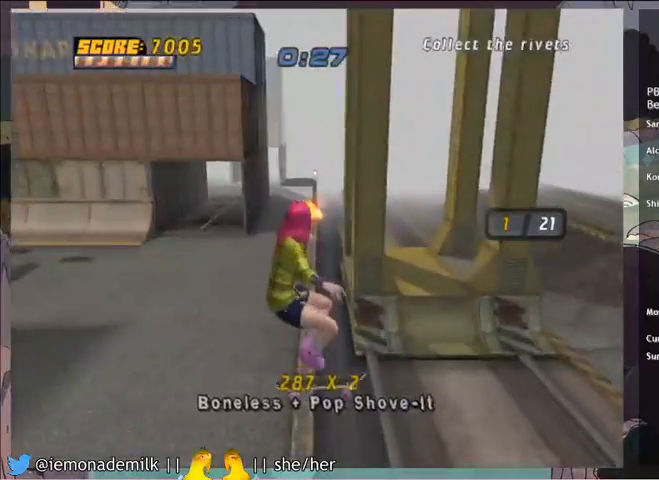
{"buttons": ["CROSS"], "left_stick": "center", "events": [[200, "TRIANGLE", "down"], [400, "DPAD_UP", "up"], [400, "TRIANGLE", "up"], [434, "CROSS", "down"]]}
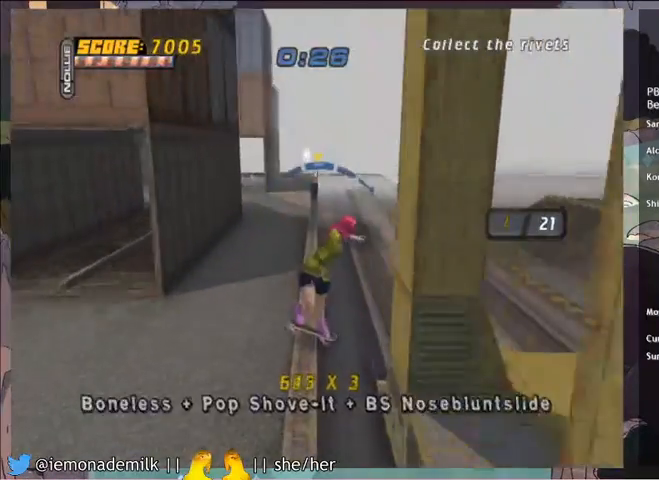
{"buttons": ["CROSS", "DPAD_UP"], "left_stick": "center", "events": [[66, "L1", "down"], [133, "L1", "up"], [433, "DPAD_UP", "down"]]}
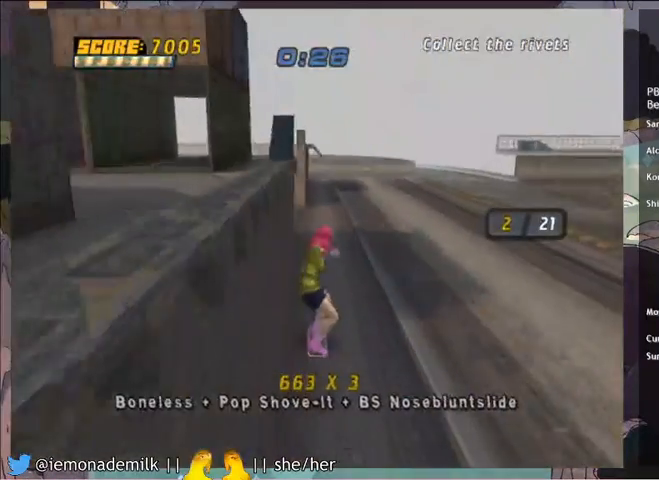
{"buttons": ["DPAD_LEFT"], "left_stick": "center", "events": [[33, "DPAD_UP", "up"], [100, "DPAD_UP", "down"], [200, "DPAD_UP", "up"], [300, "CROSS", "up"], [434, "DPAD_LEFT", "down"]]}
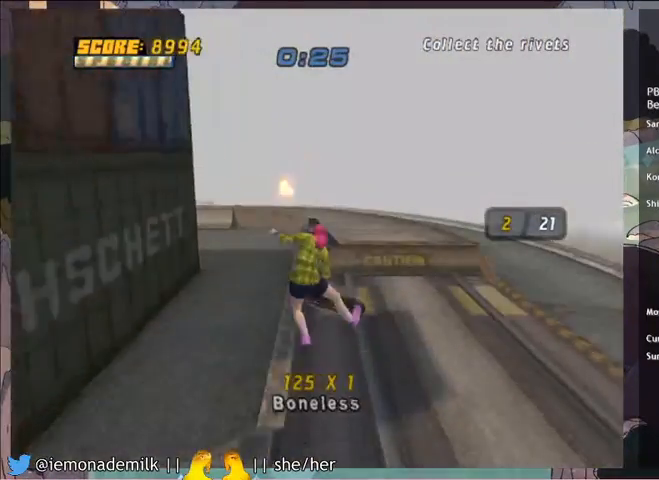
{"buttons": [], "left_stick": "center", "events": [[34, "DPAD_LEFT", "up"], [67, "DPAD_RIGHT", "down"], [167, "TRIANGLE", "down"], [201, "DPAD_RIGHT", "up"], [468, "TRIANGLE", "up"]]}
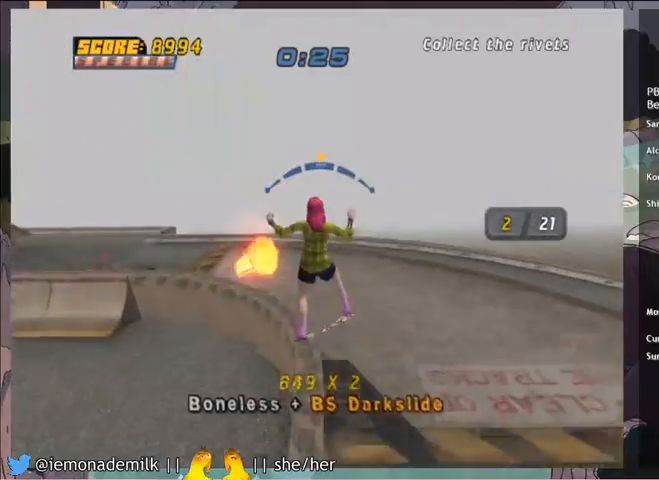
{"buttons": ["CROSS", "DPAD_LEFT"], "left_stick": "center", "events": [[33, "CROSS", "down"], [434, "DPAD_LEFT", "down"]]}
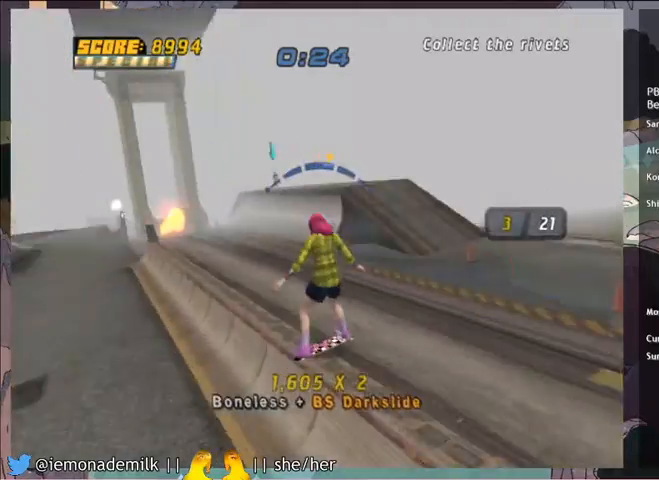
{"buttons": ["CROSS"], "left_stick": "center", "events": [[33, "DPAD_LEFT", "up"], [333, "L1", "down"], [500, "L1", "up"]]}
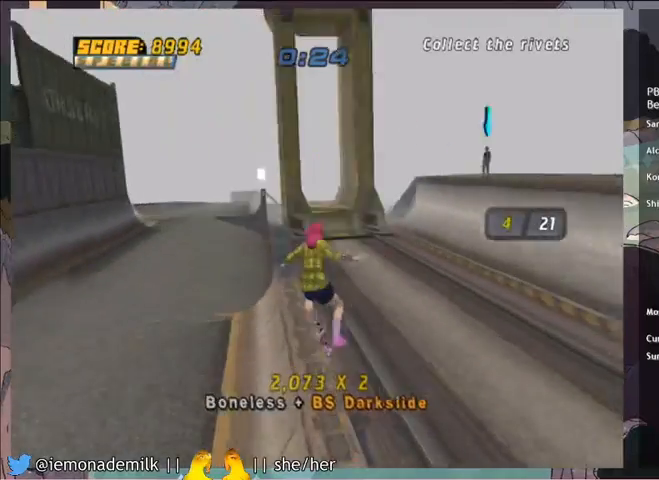
{"buttons": ["CROSS", "DPAD_UP"], "left_stick": "center", "events": [[133, "DPAD_UP", "down"], [267, "DPAD_UP", "up"], [300, "DPAD_UP", "down"]]}
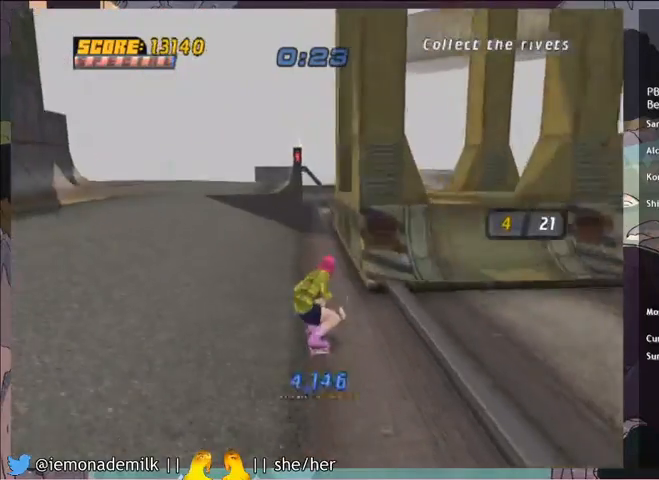
{"buttons": ["TRIANGLE", "DPAD_UP"], "left_stick": "center", "events": [[33, "CROSS", "up"], [66, "DPAD_UP", "up"], [333, "DPAD_UP", "down"], [467, "TRIANGLE", "down"]]}
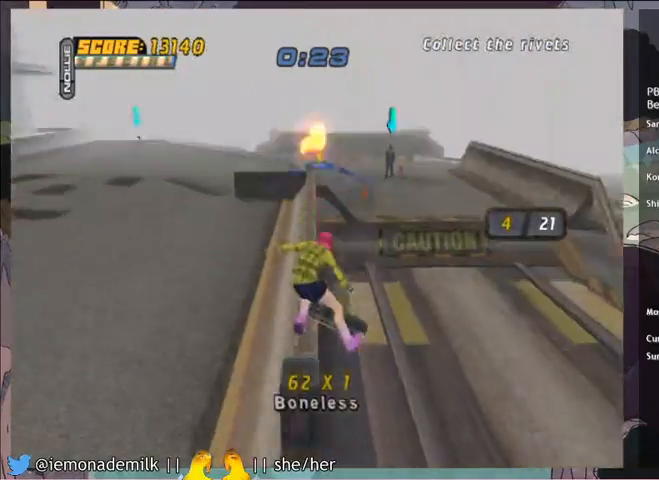
{"buttons": ["CROSS"], "left_stick": "center", "events": [[167, "DPAD_UP", "up"], [200, "TRIANGLE", "up"], [234, "CROSS", "down"]]}
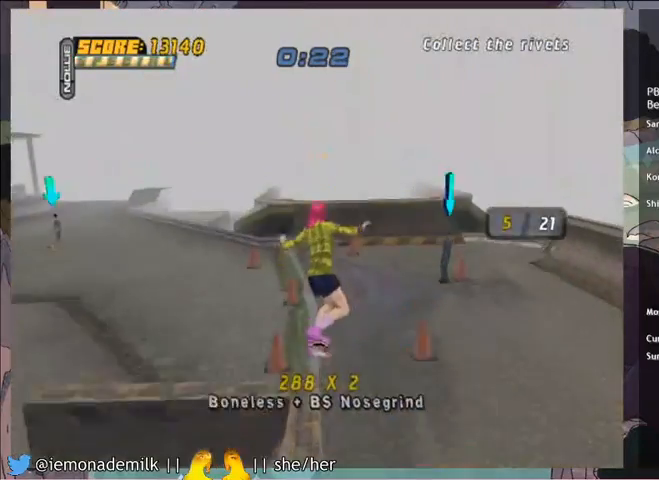
{"buttons": ["CROSS", "DPAD_LEFT"], "left_stick": "center", "events": [[433, "DPAD_LEFT", "down"]]}
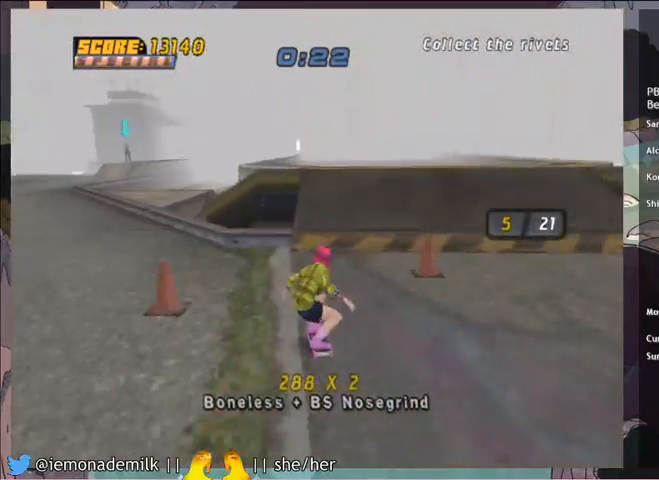
{"buttons": ["DPAD_RIGHT"], "left_stick": "center", "events": [[100, "DPAD_LEFT", "up"], [133, "CROSS", "up"], [367, "DPAD_LEFT", "down"], [434, "DPAD_LEFT", "up"], [501, "DPAD_RIGHT", "down"]]}
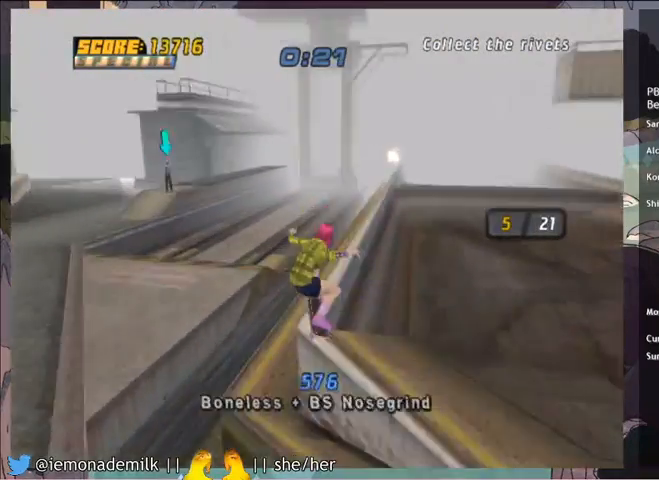
{"buttons": ["CROSS", "DPAD_RIGHT"], "left_stick": "center", "events": [[66, "TRIANGLE", "down"], [133, "DPAD_RIGHT", "up"], [367, "TRIANGLE", "up"], [400, "CROSS", "down"], [400, "TRIANGLE", "down"], [433, "TRIANGLE", "up"], [467, "DPAD_RIGHT", "down"]]}